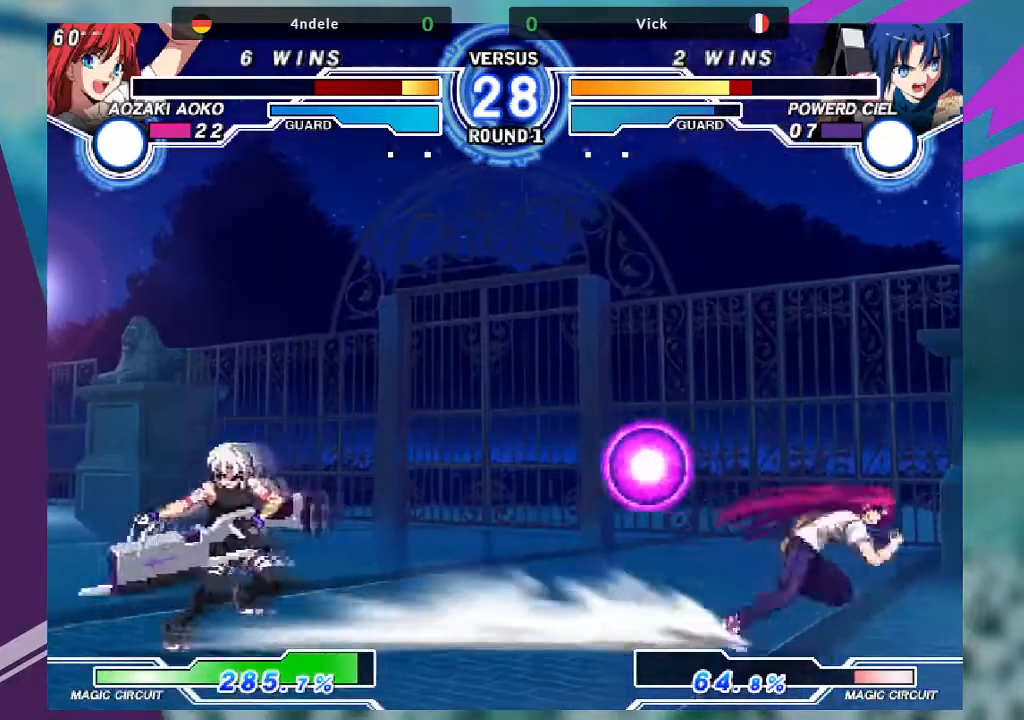
Gameplay with a controller (arcade stick); each line is a JSON object with the inputs held at the frame after it. "events" lists button and stick changes between this image and that frame as [ms after this image, input, new state], when the widget could be followed in between. Not read: L3 R3.
{"buttons": [], "left_stick": "up-left", "events": [[66, "left_stick", "down-left"], [367, "left_stick", "up-left"]]}
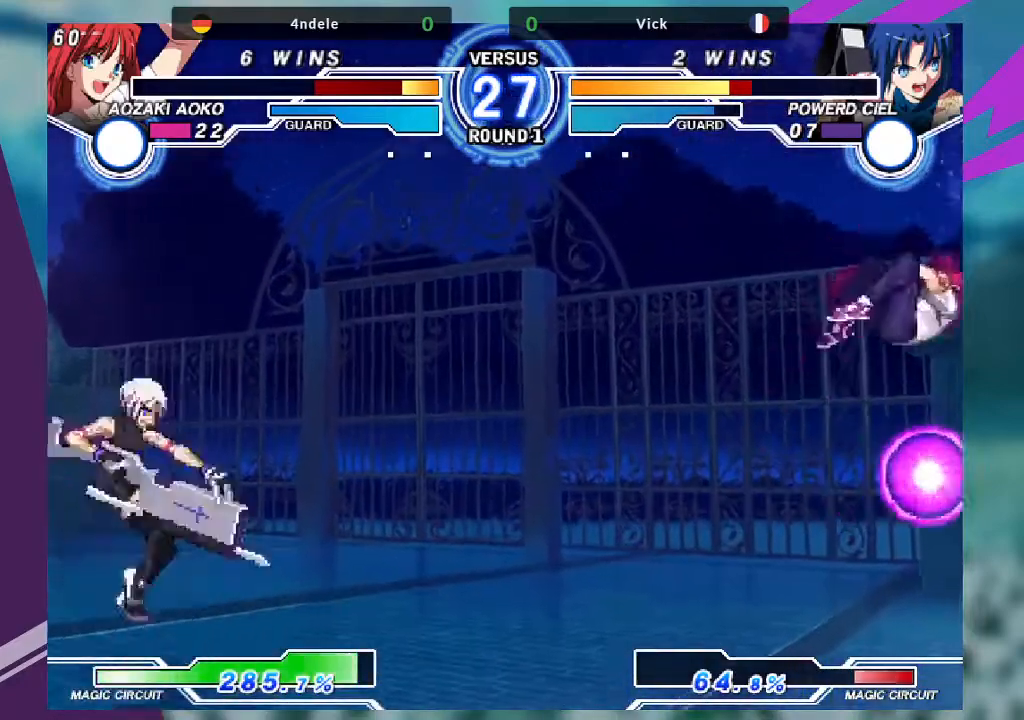
{"buttons": [], "left_stick": "right"}
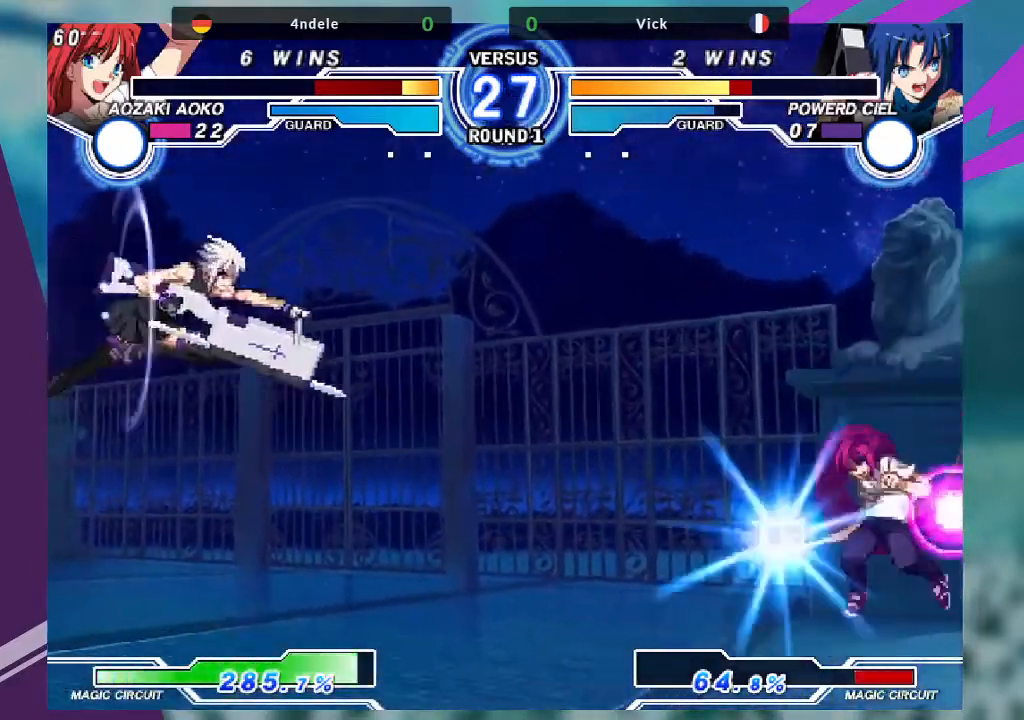
{"buttons": ["SQUARE"], "left_stick": "center", "events": [[200, "left_stick", "up-left"], [266, "left_stick", "down"], [333, "left_stick", "right"], [467, "SQUARE", "down"], [467, "left_stick", "center"]]}
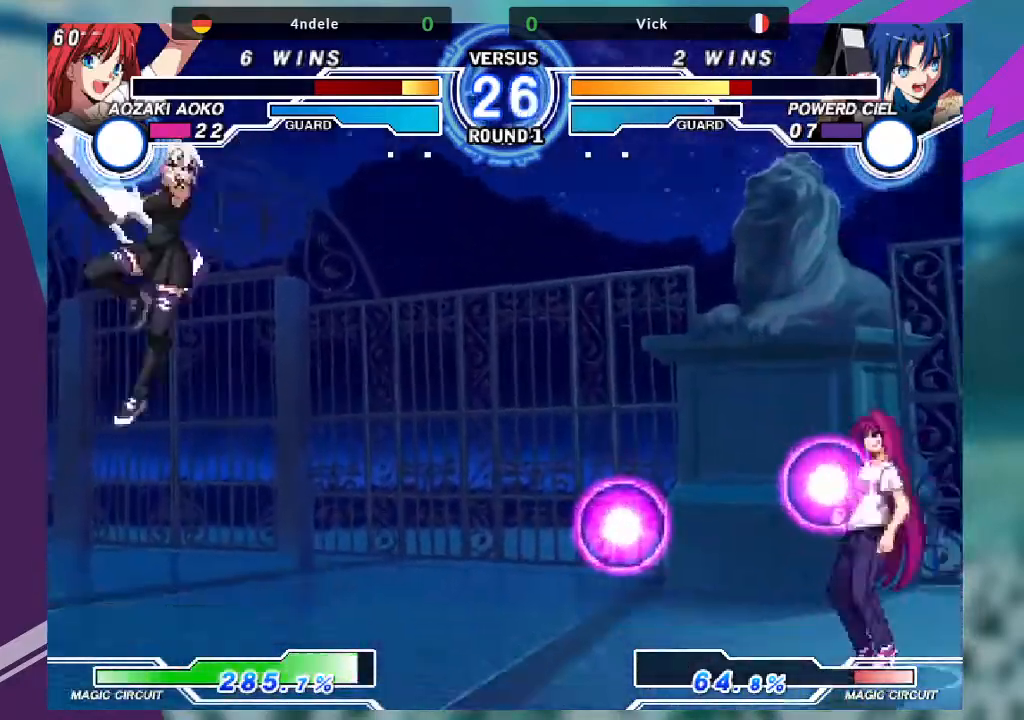
{"buttons": ["SQUARE"], "left_stick": "center", "events": [[67, "SQUARE", "up"], [467, "SQUARE", "down"]]}
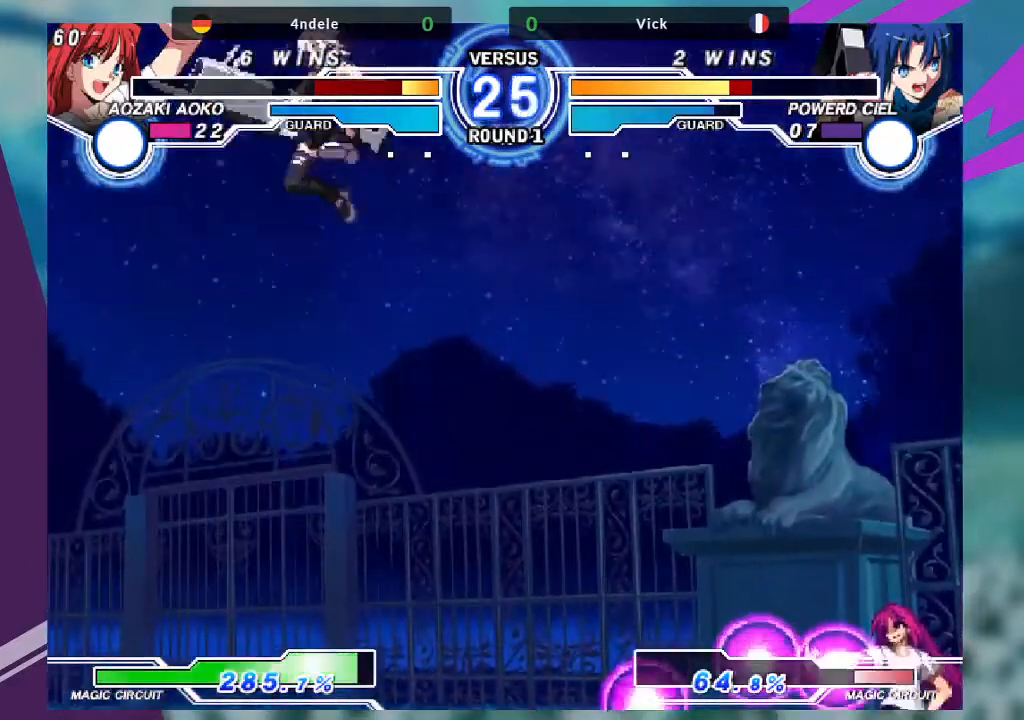
{"buttons": [], "left_stick": "down-left", "events": [[33, "SQUARE", "up"], [433, "left_stick", "down-left"]]}
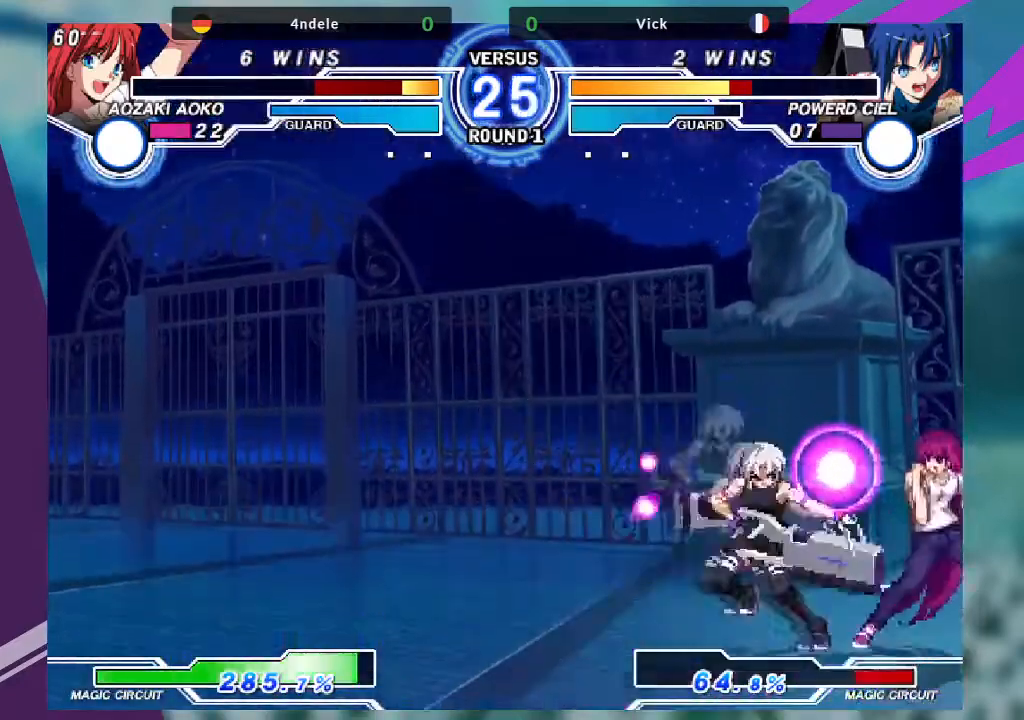
{"buttons": [], "left_stick": "down-left", "events": []}
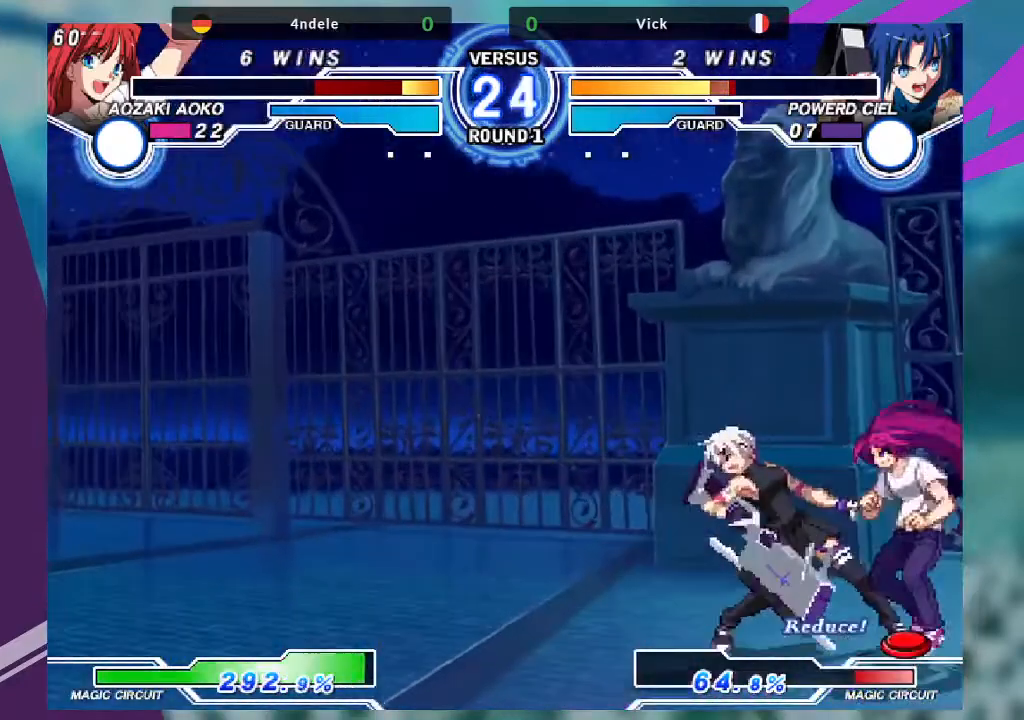
{"buttons": [], "left_stick": "down-left", "events": []}